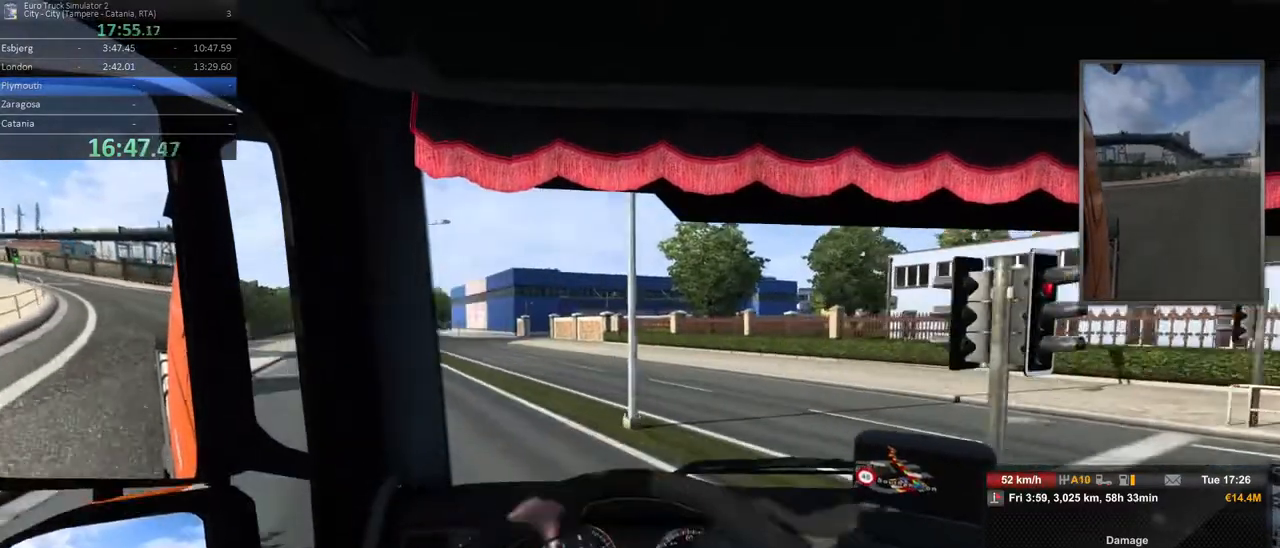
Gameplay with a controller (Xbox layout); each line is a JSON object with the inputs held at the frame after it (dt_ms = milliseconds from this image to that frame). "events" lists button and stick changes between this image and that frame as [ms after this image, input, new state], when the widget could be followed in between. Not read: DPAD_DOWN DPAD_LEFT DPAD_RIGHT DPAD_UP L3 R3.
{"dt_ms": 1000, "buttons": ["R2"], "left_stick": "center", "right_stick": "center"}
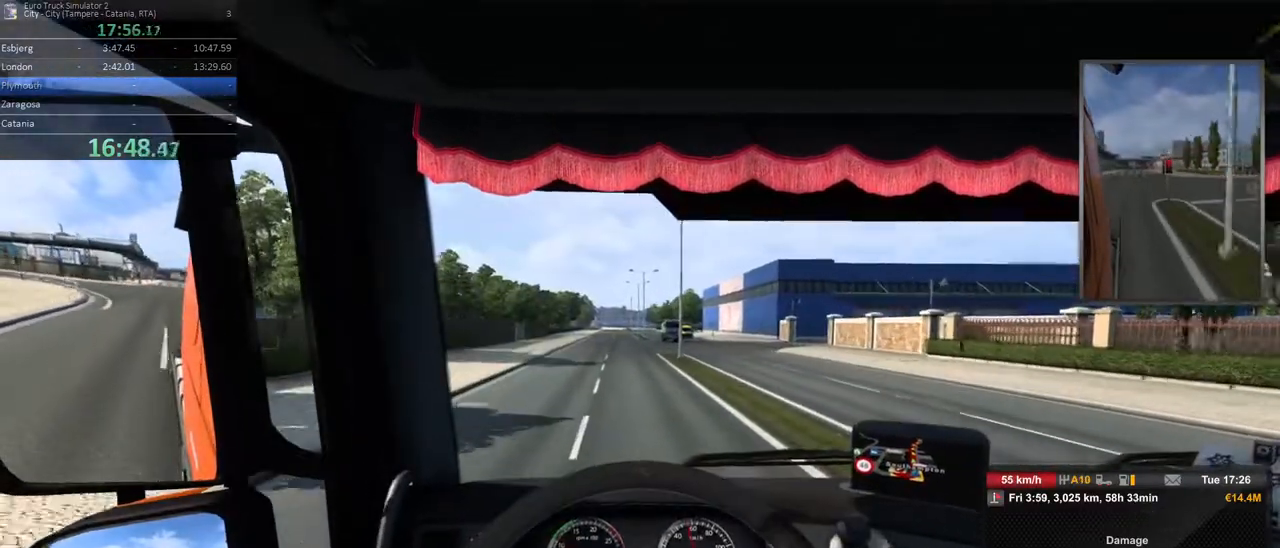
{"dt_ms": 500, "buttons": ["R2"], "left_stick": "center", "right_stick": "center", "events": []}
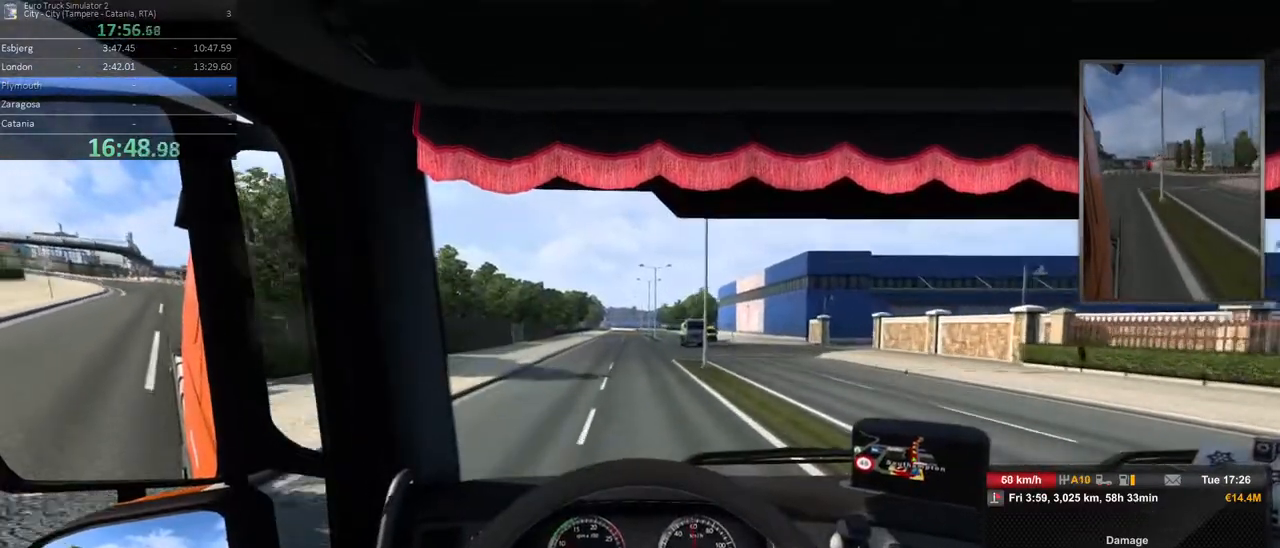
{"dt_ms": 500, "buttons": ["R2"], "left_stick": "left", "right_stick": "center", "events": [[467, "left_stick", "left"]]}
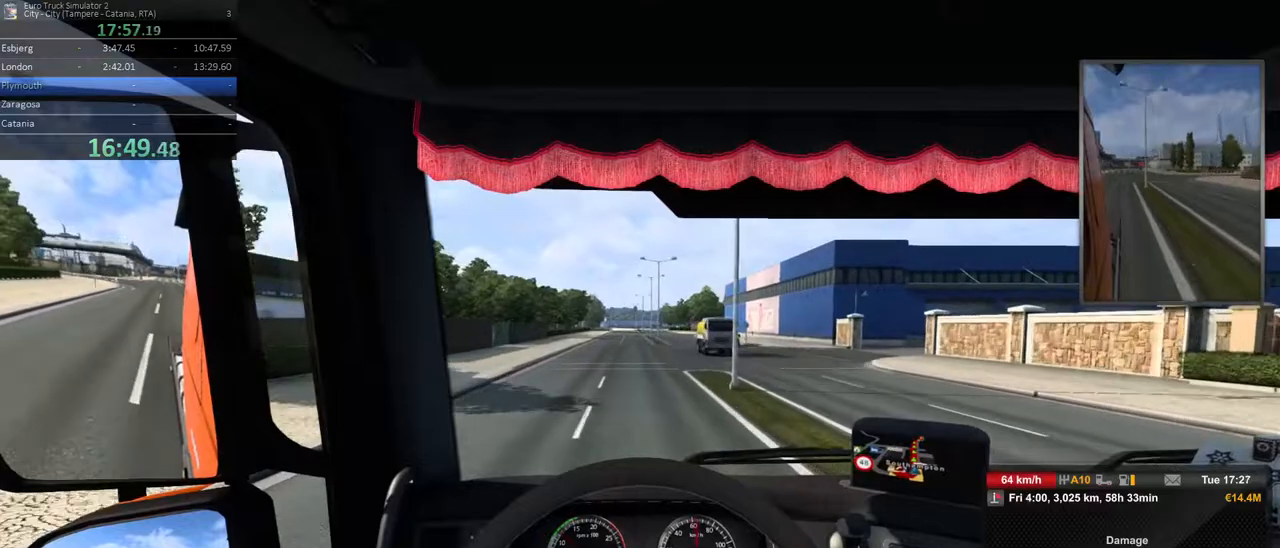
{"dt_ms": 500, "buttons": ["R2"], "left_stick": "center", "right_stick": "center", "events": [[133, "left_stick", "center"]]}